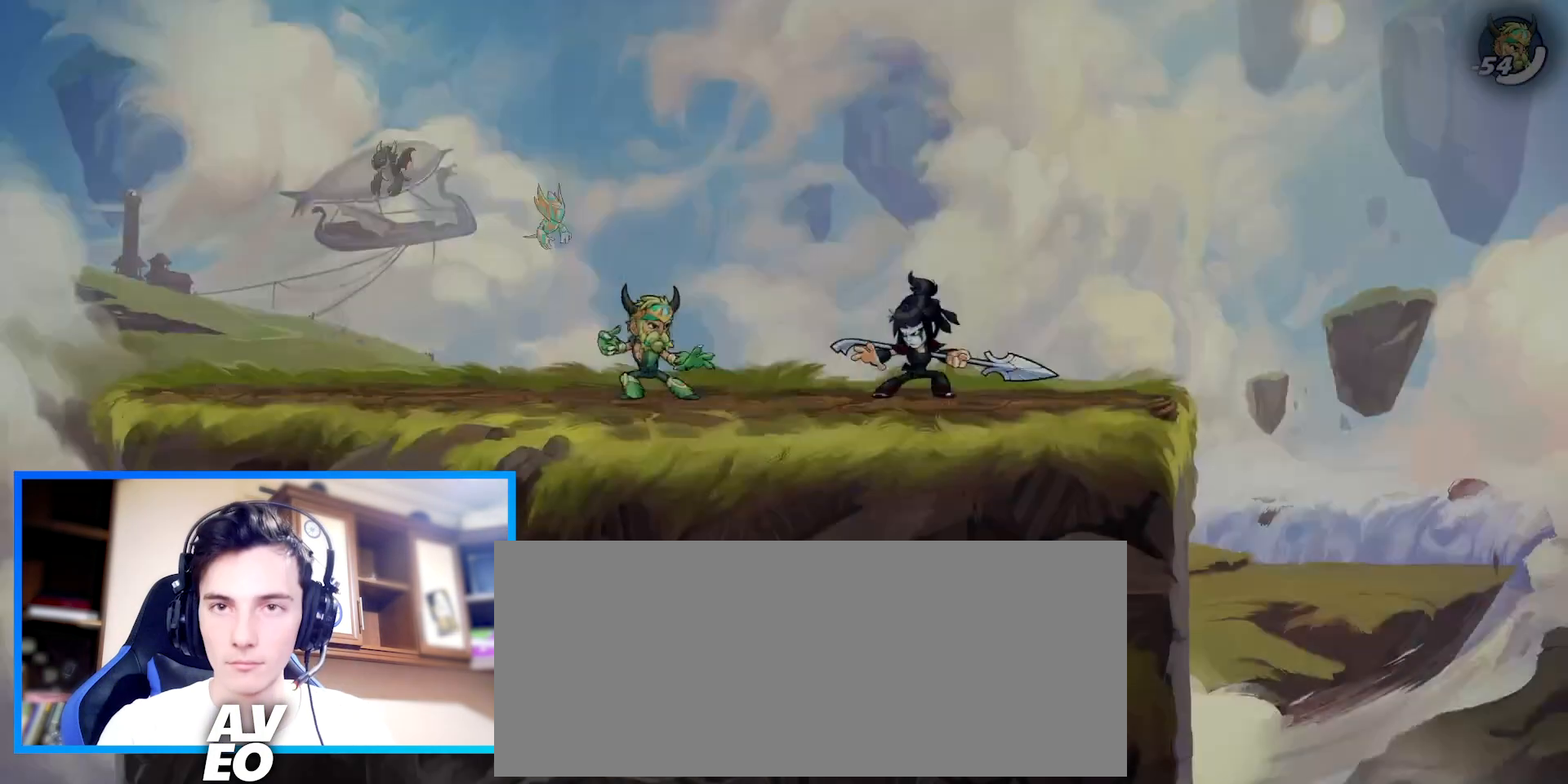
Gameplay with keyboard; each line is a JSON object with the keys held at the frame after it. "events" lists presses ("down") and releases ("up") of "c", "down", "left", "right", "space", "up", "v", "x" and "z" between this image and that frame as [ms after this image, input, new state], when the widget could be followed in between. No other keys are recorded. Mouse input is not recorded. Not read: other_keys.
{"keys": ["left"], "events": [[333, "left", "down"]]}
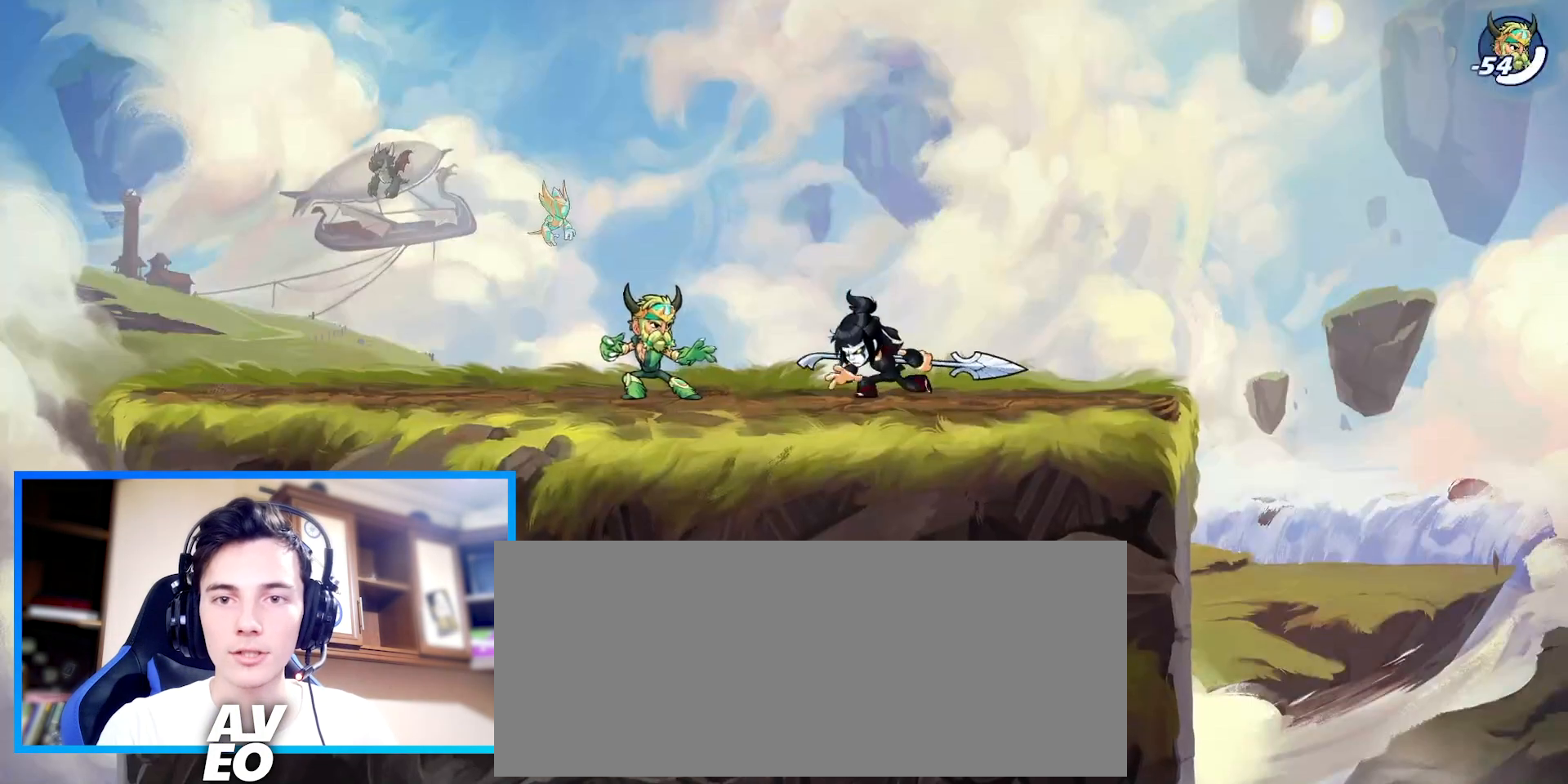
{"keys": [], "events": [[33, "c", "down"], [133, "c", "up"], [200, "left", "up"]]}
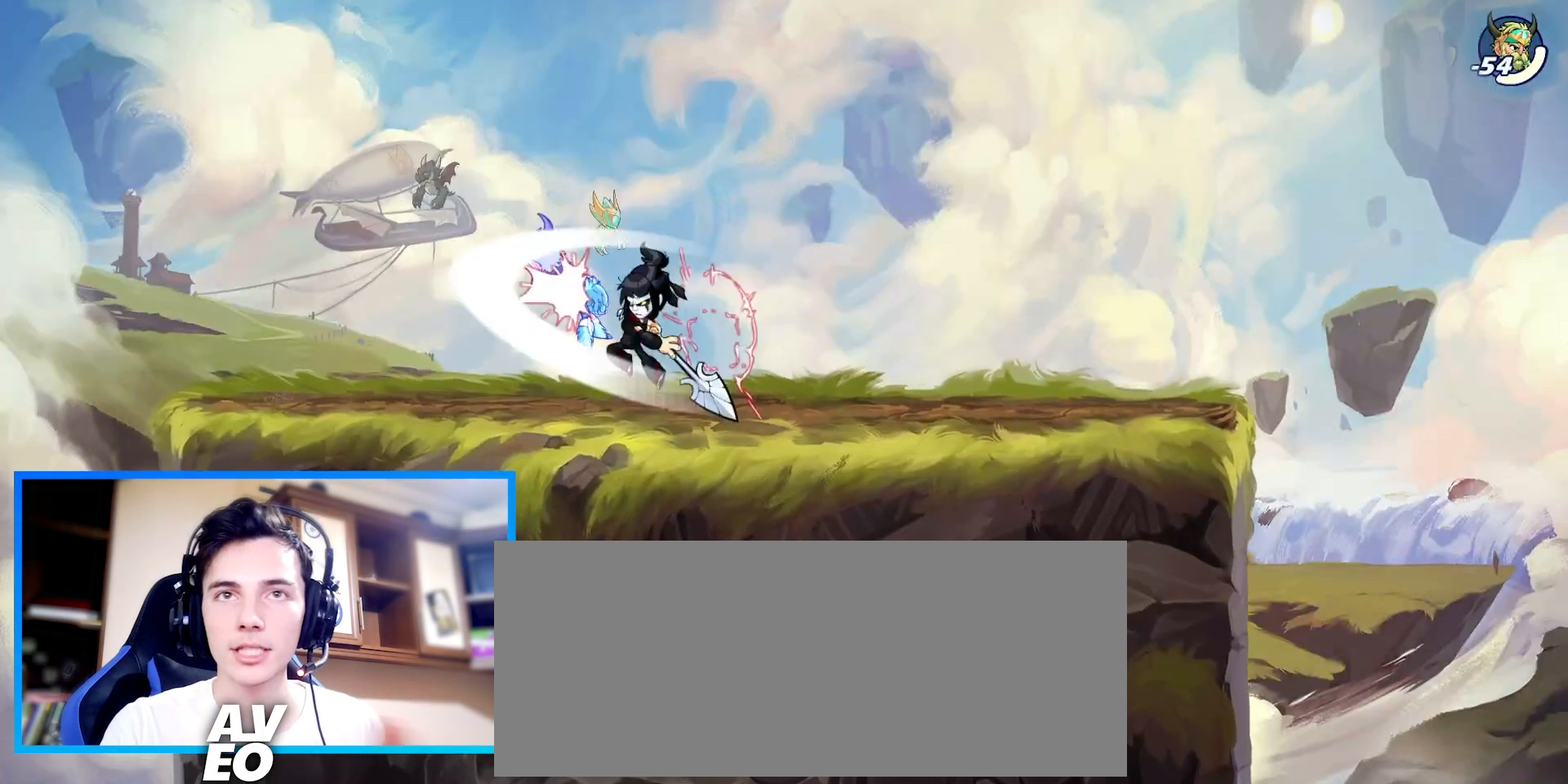
{"keys": [], "events": []}
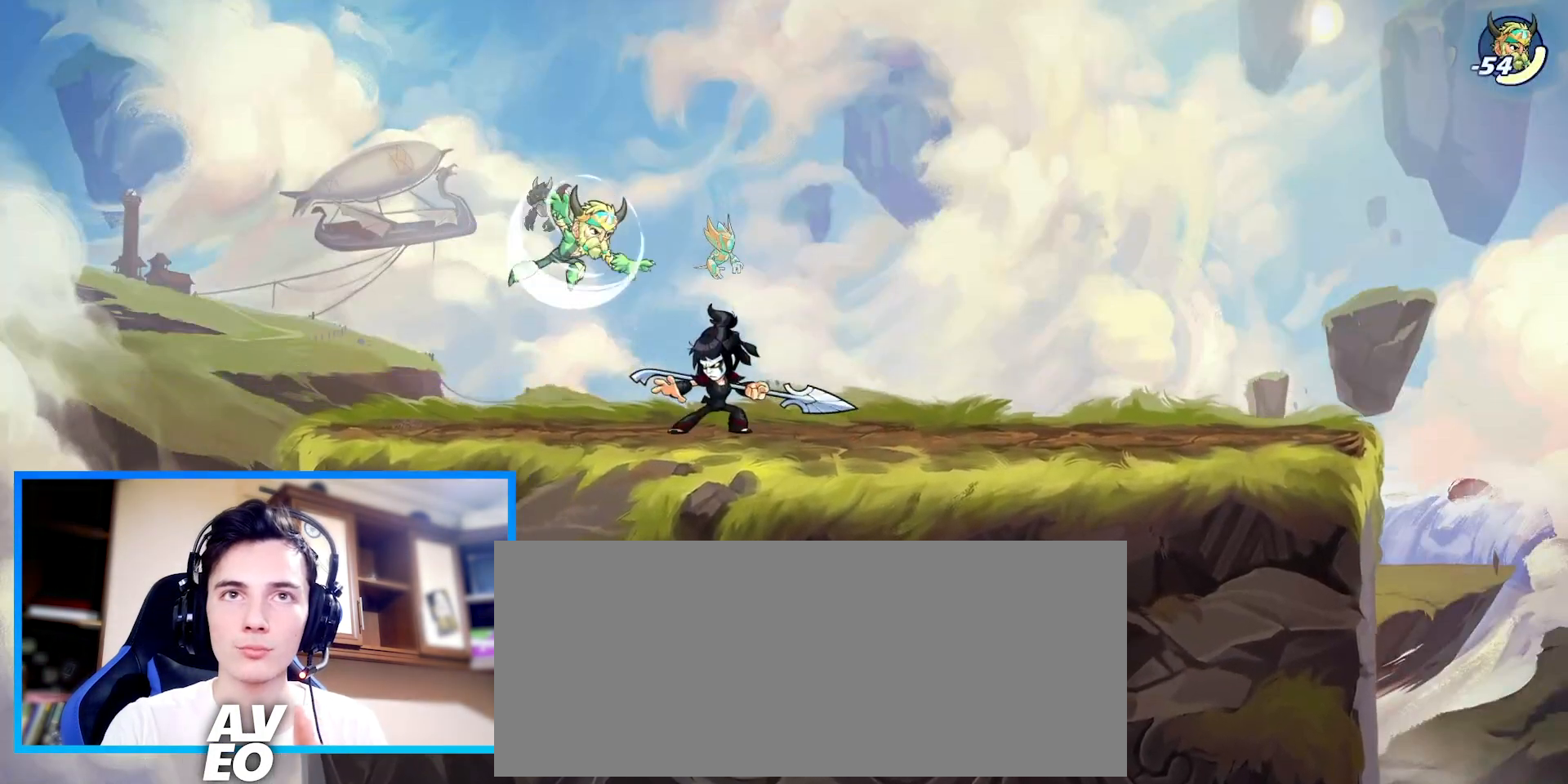
{"keys": [], "events": []}
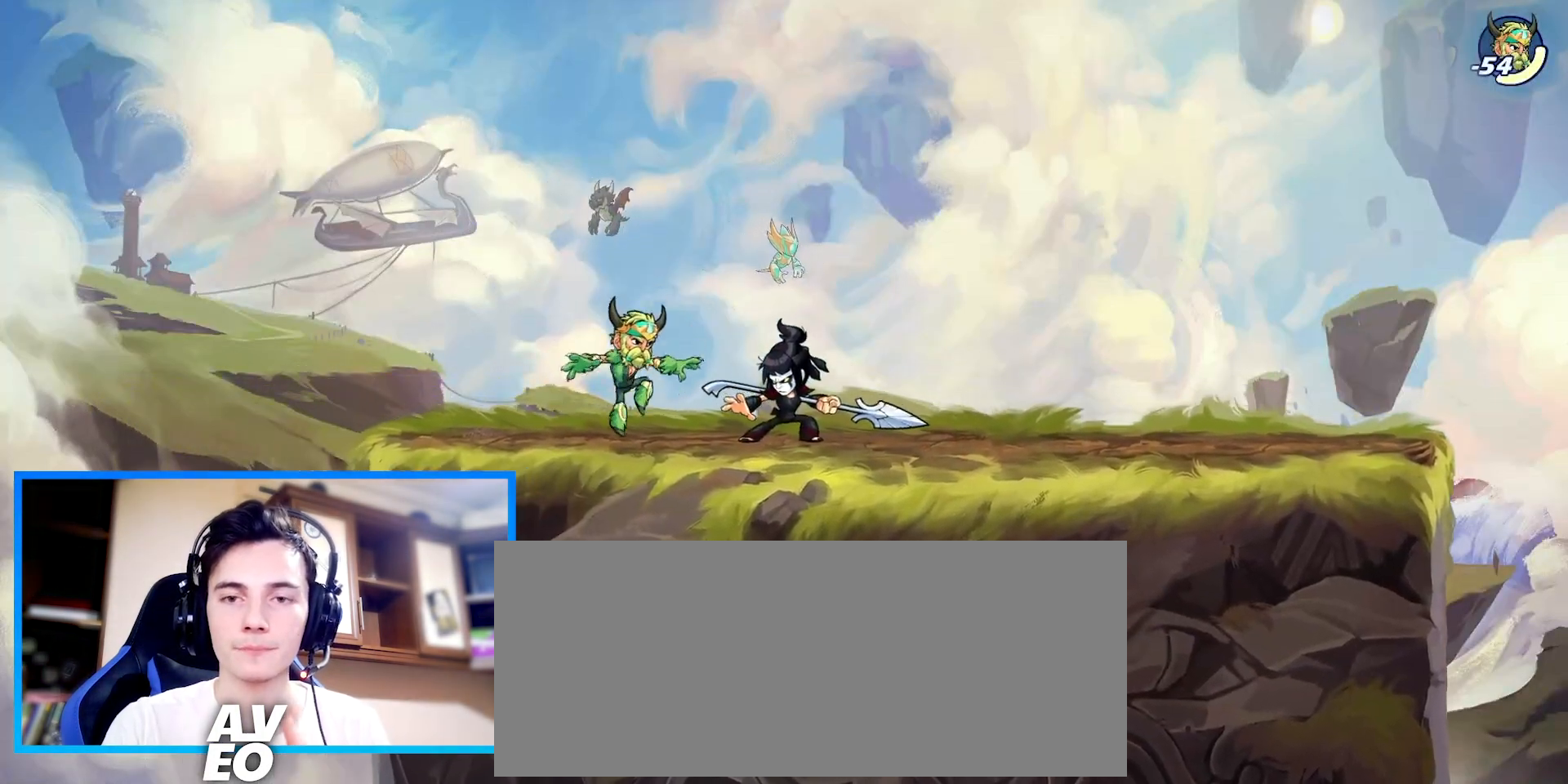
{"keys": [], "events": []}
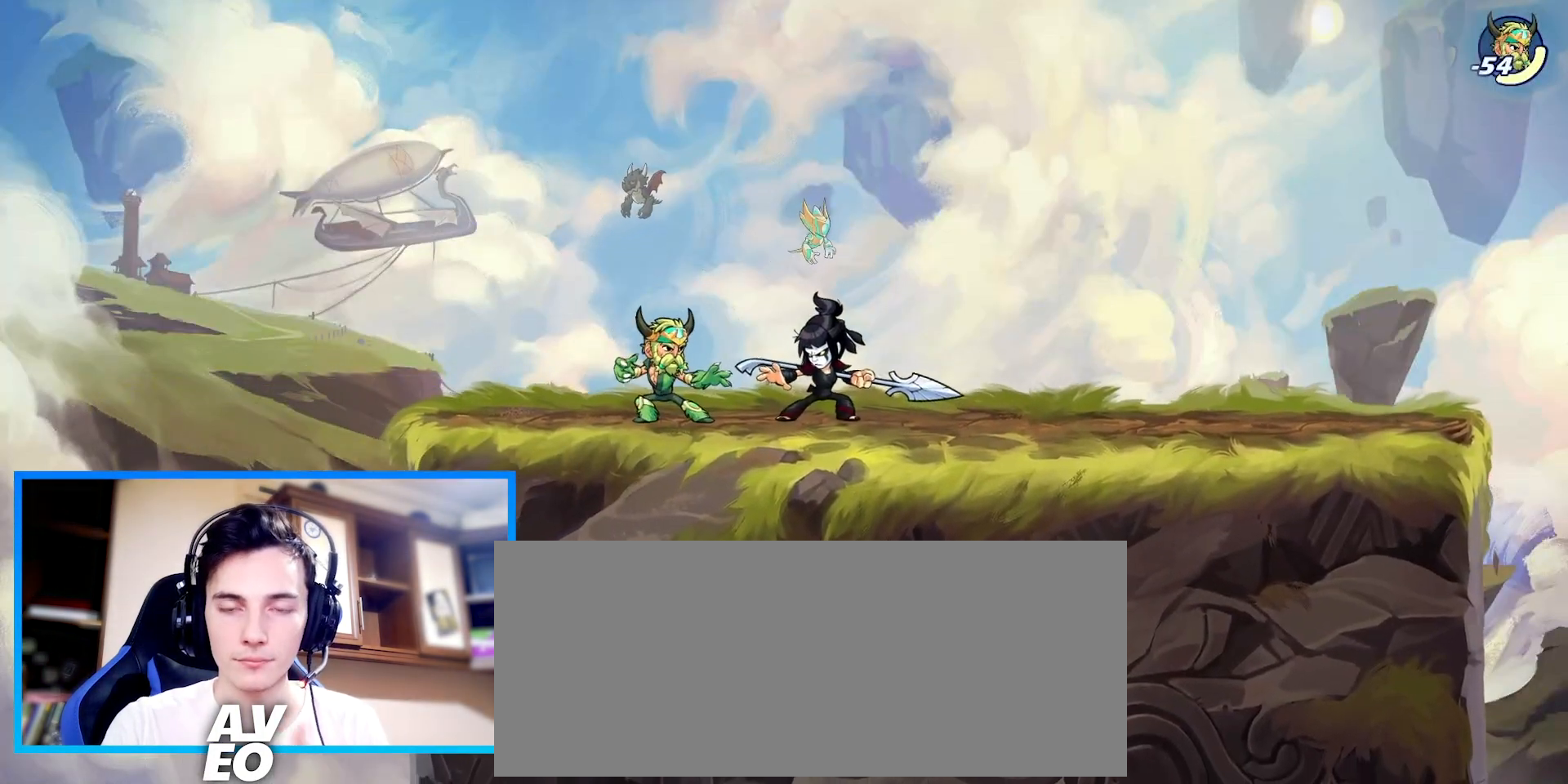
{"keys": [], "events": []}
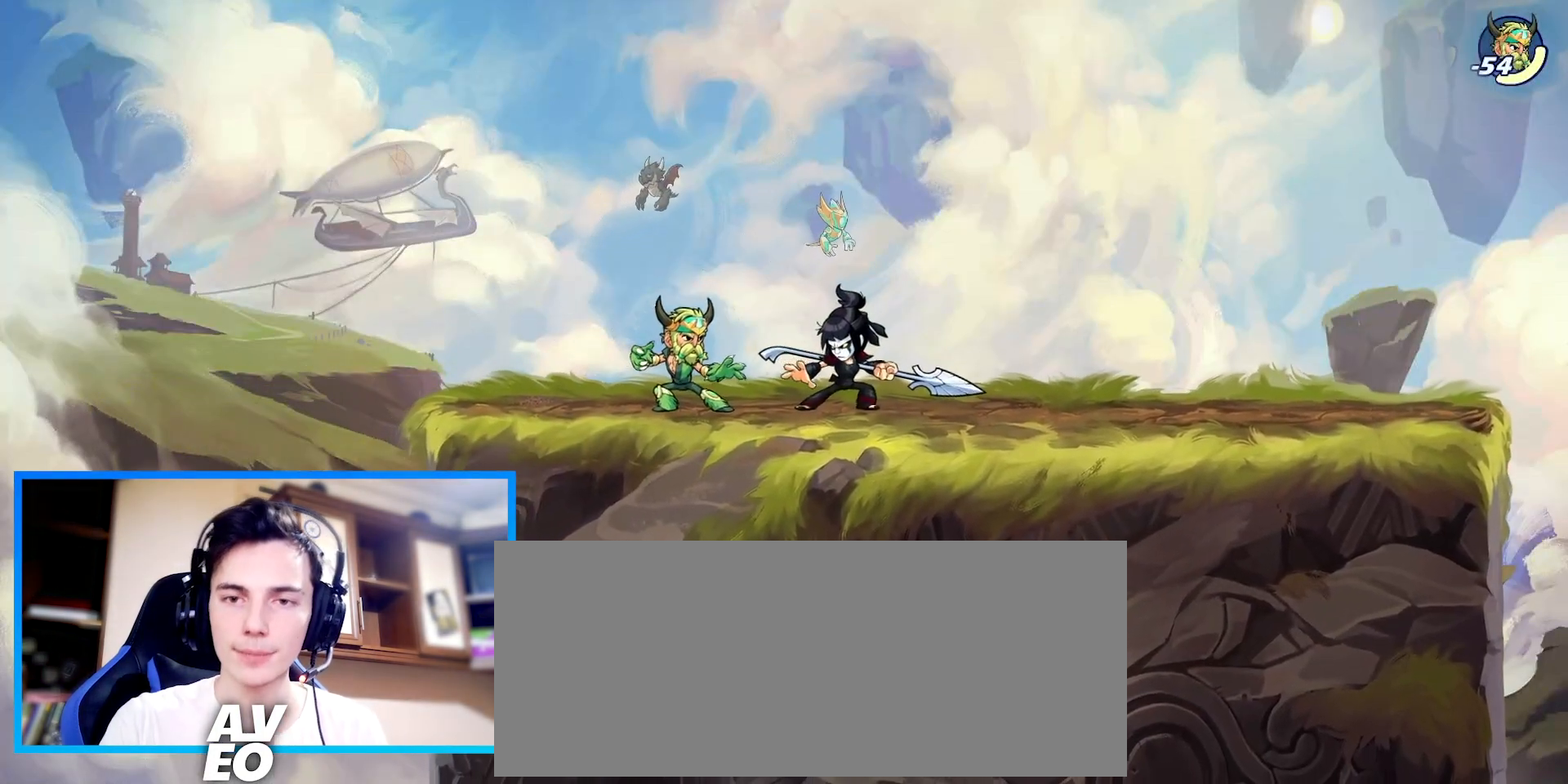
{"keys": [], "events": []}
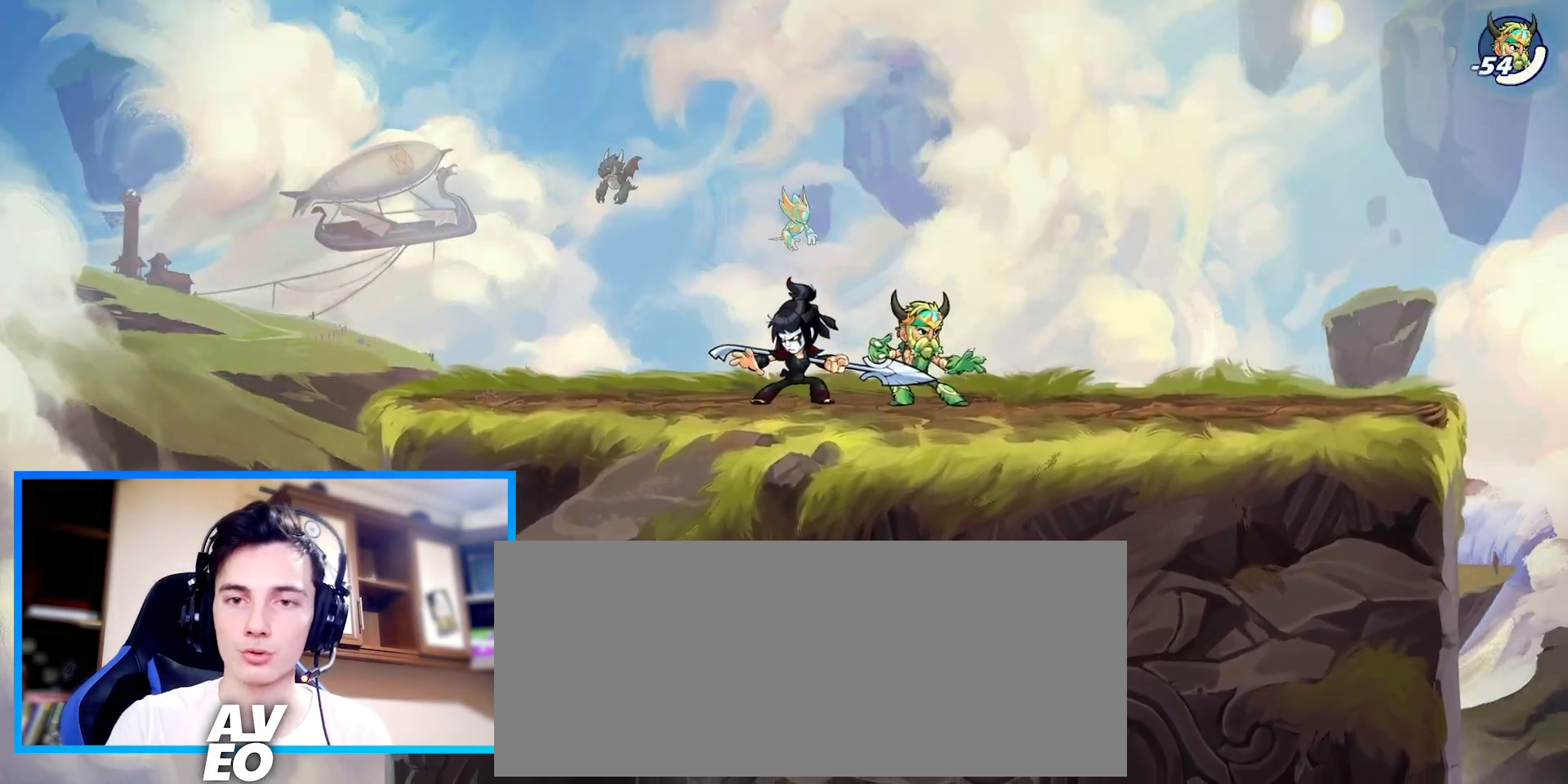
{"keys": ["left"], "events": [[233, "left", "down"]]}
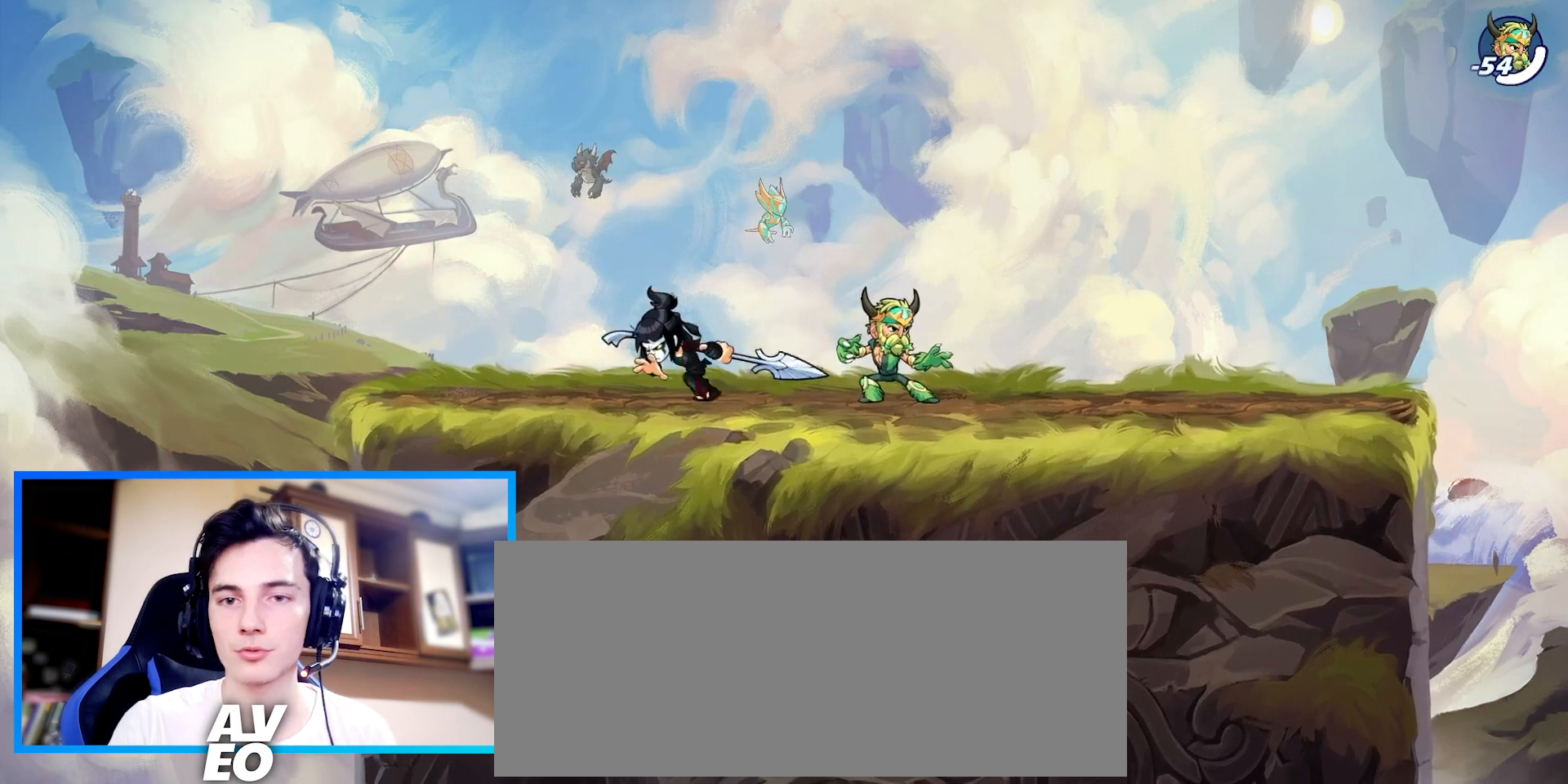
{"keys": [], "events": [[100, "left", "up"], [100, "right", "down"], [267, "right", "up"]]}
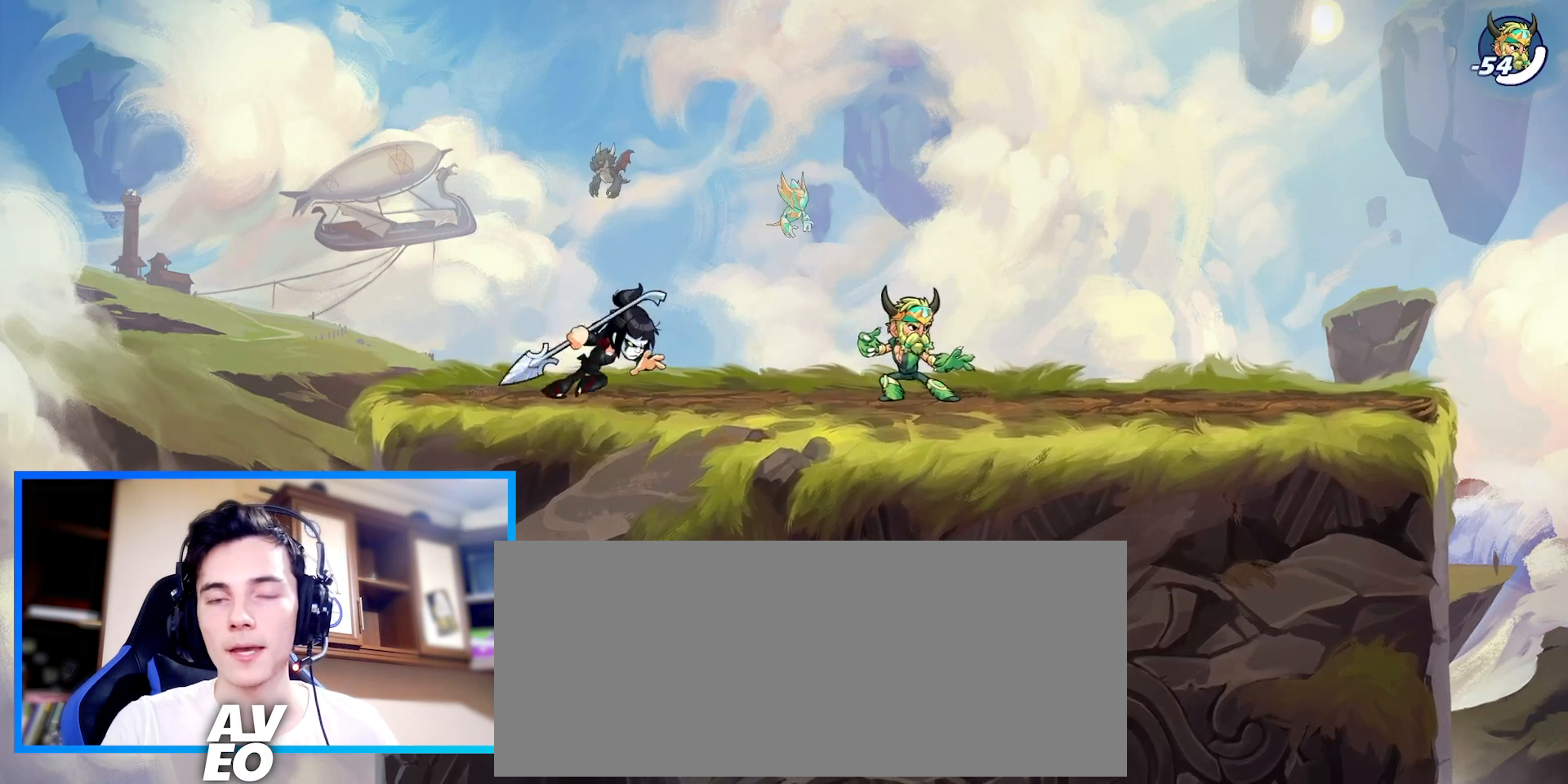
{"keys": [], "events": []}
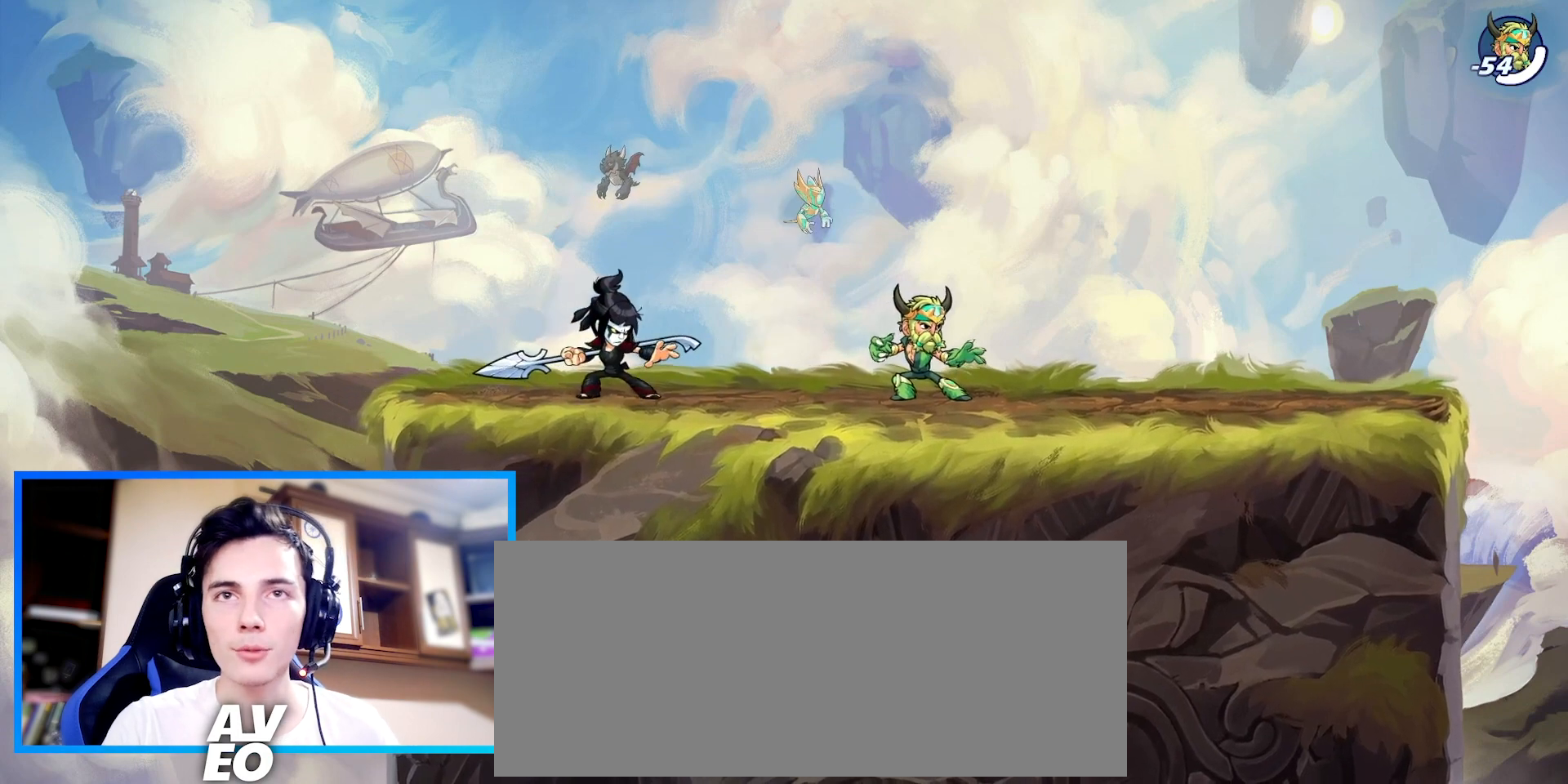
{"keys": [], "events": []}
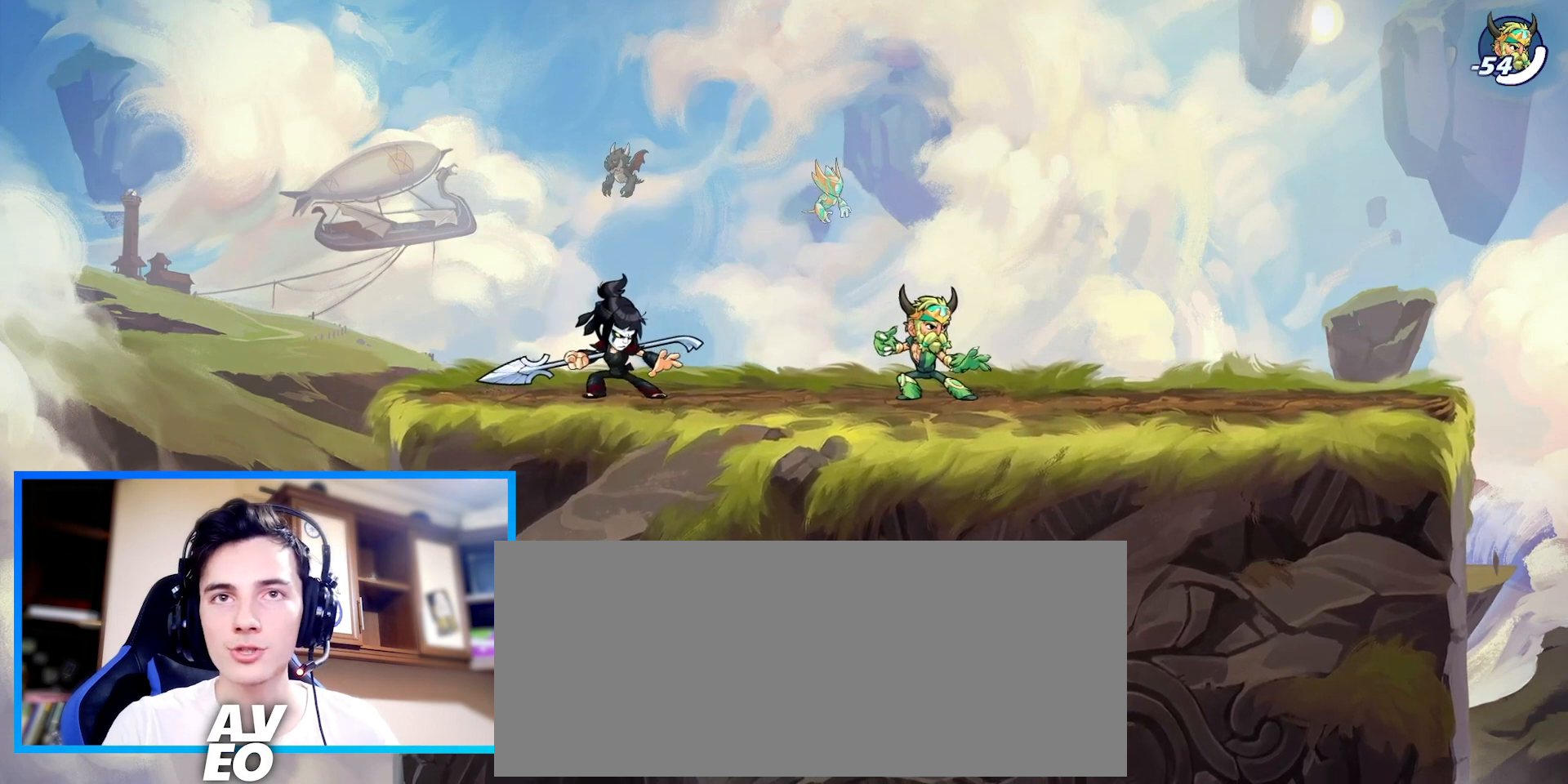
{"keys": [], "events": []}
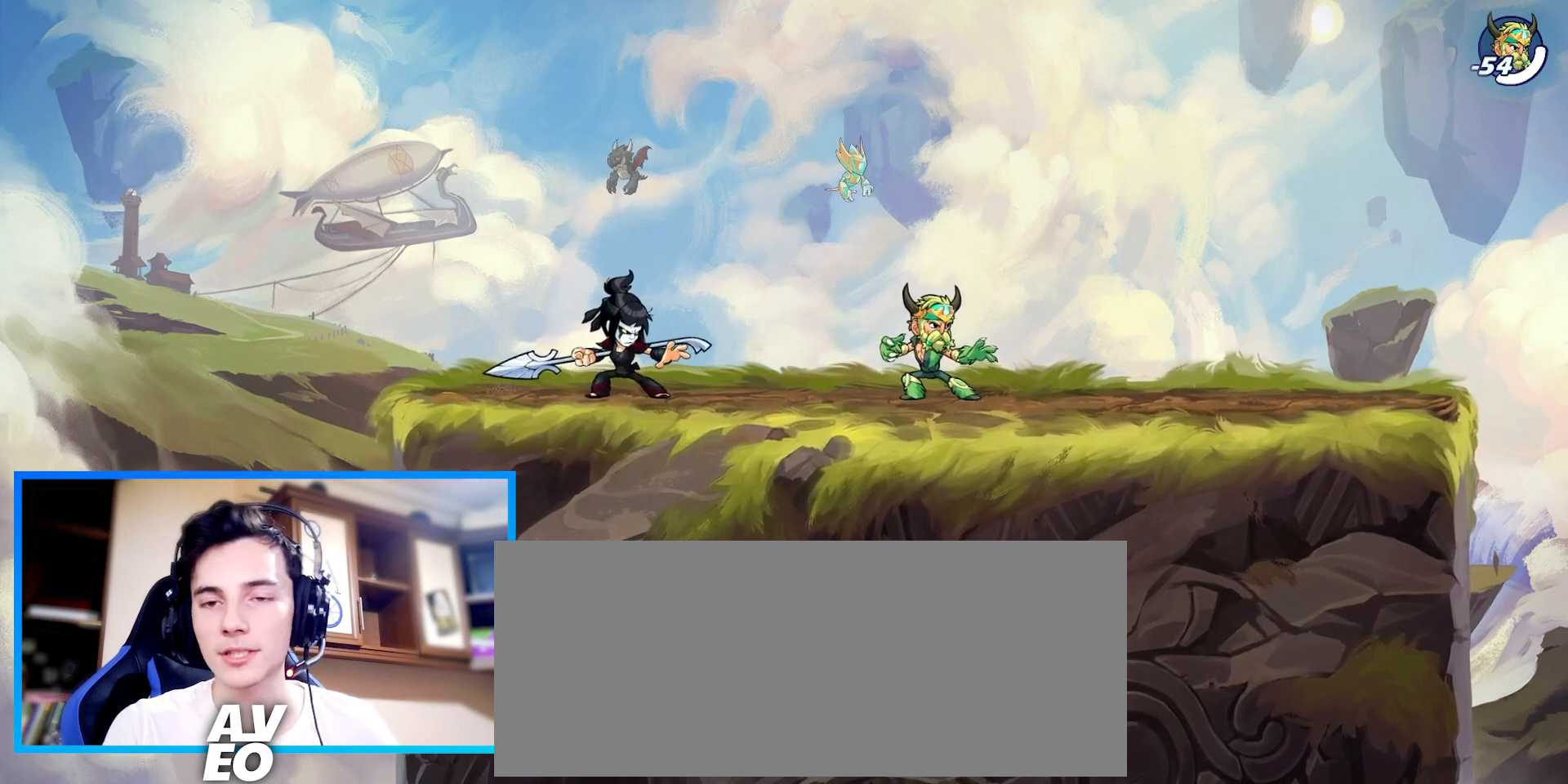
{"keys": [], "events": []}
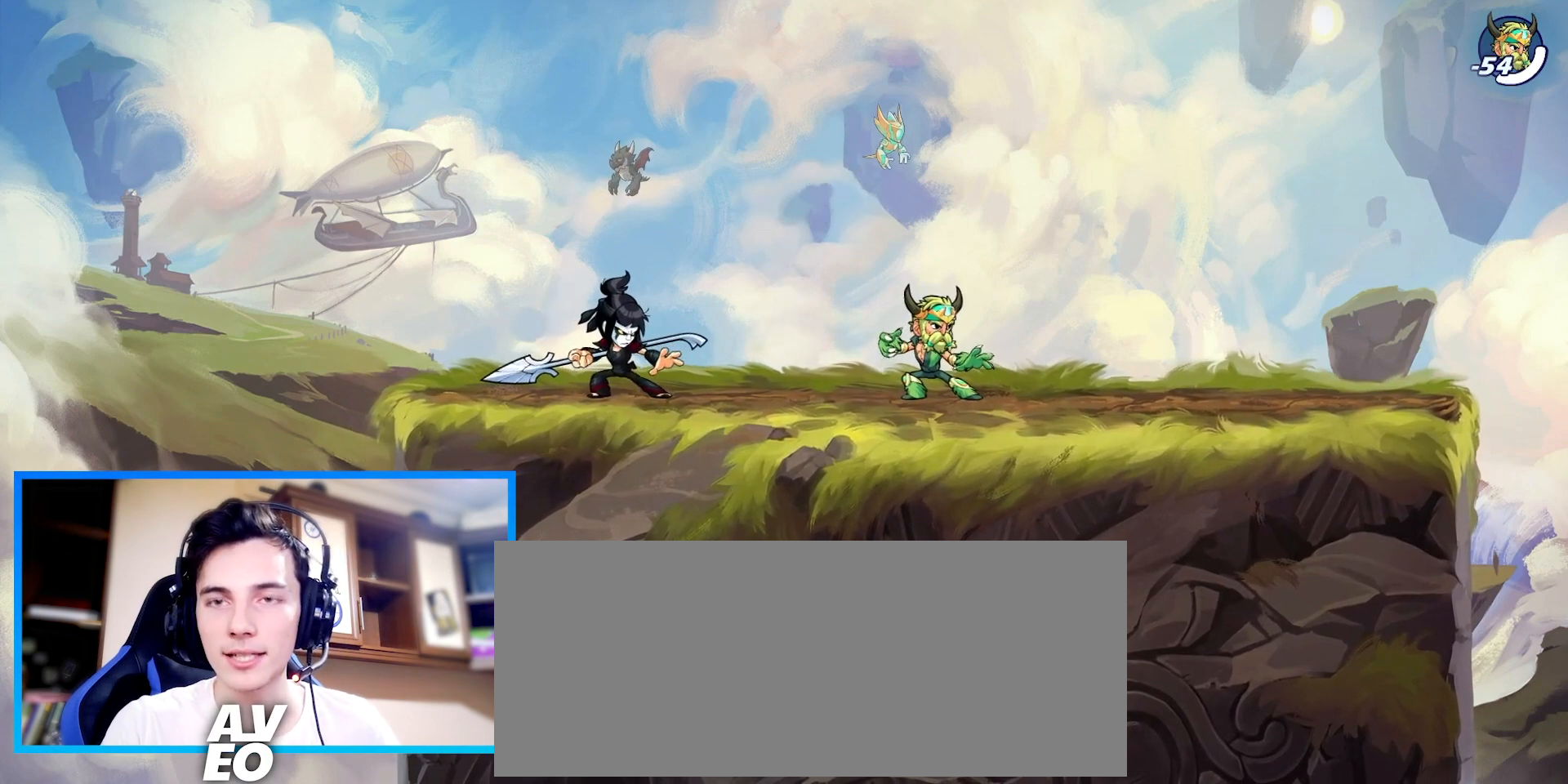
{"keys": ["down"], "events": [[100, "right", "down"], [233, "c", "down"], [300, "c", "up"], [367, "c", "down"], [367, "down", "down"], [433, "right", "up"], [467, "c", "up"]]}
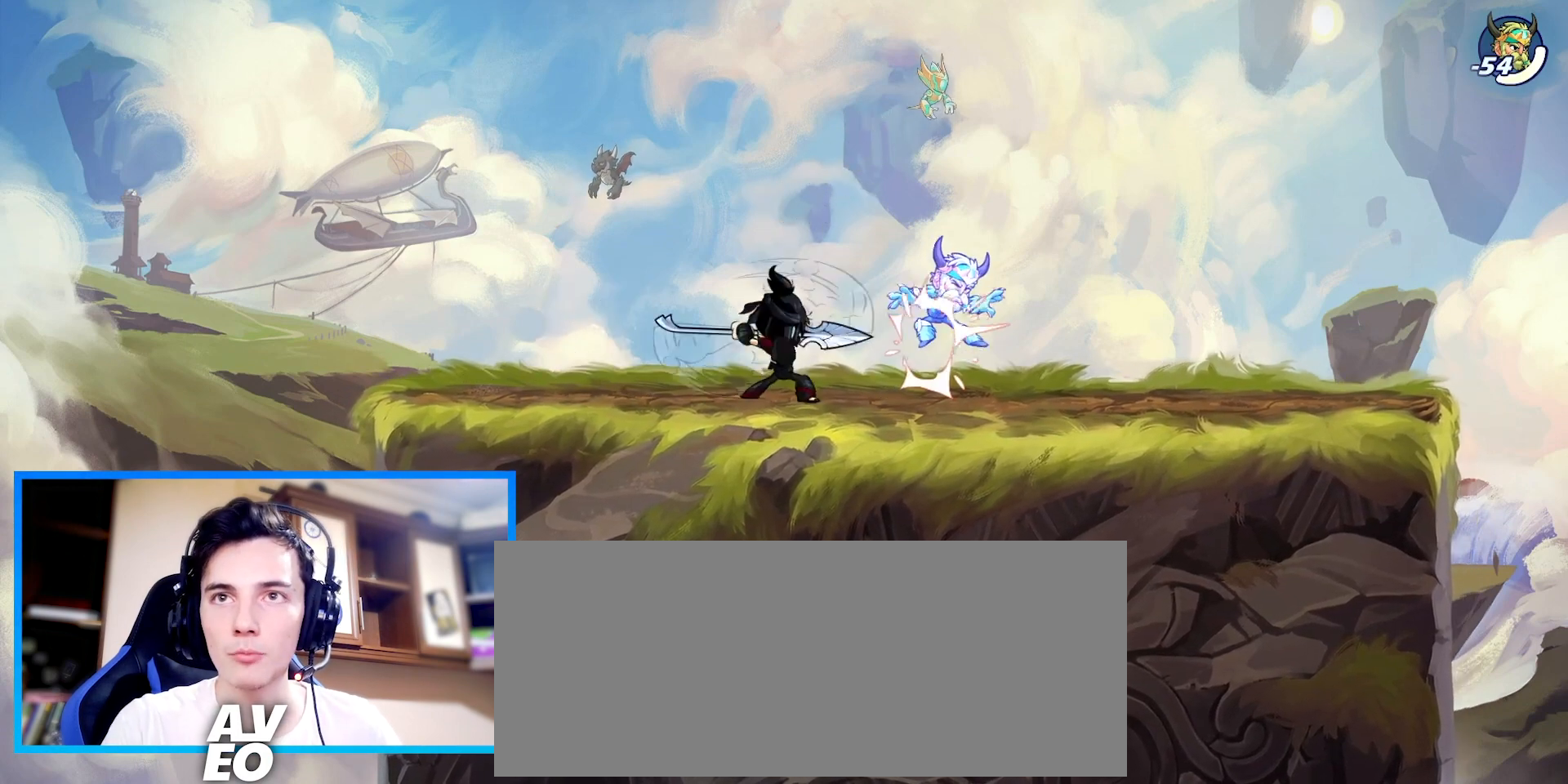
{"keys": ["c", "down"], "events": [[33, "c", "down"], [100, "c", "up"], [200, "c", "down"], [267, "c", "up"], [333, "c", "down"], [400, "c", "up"], [467, "c", "down"]]}
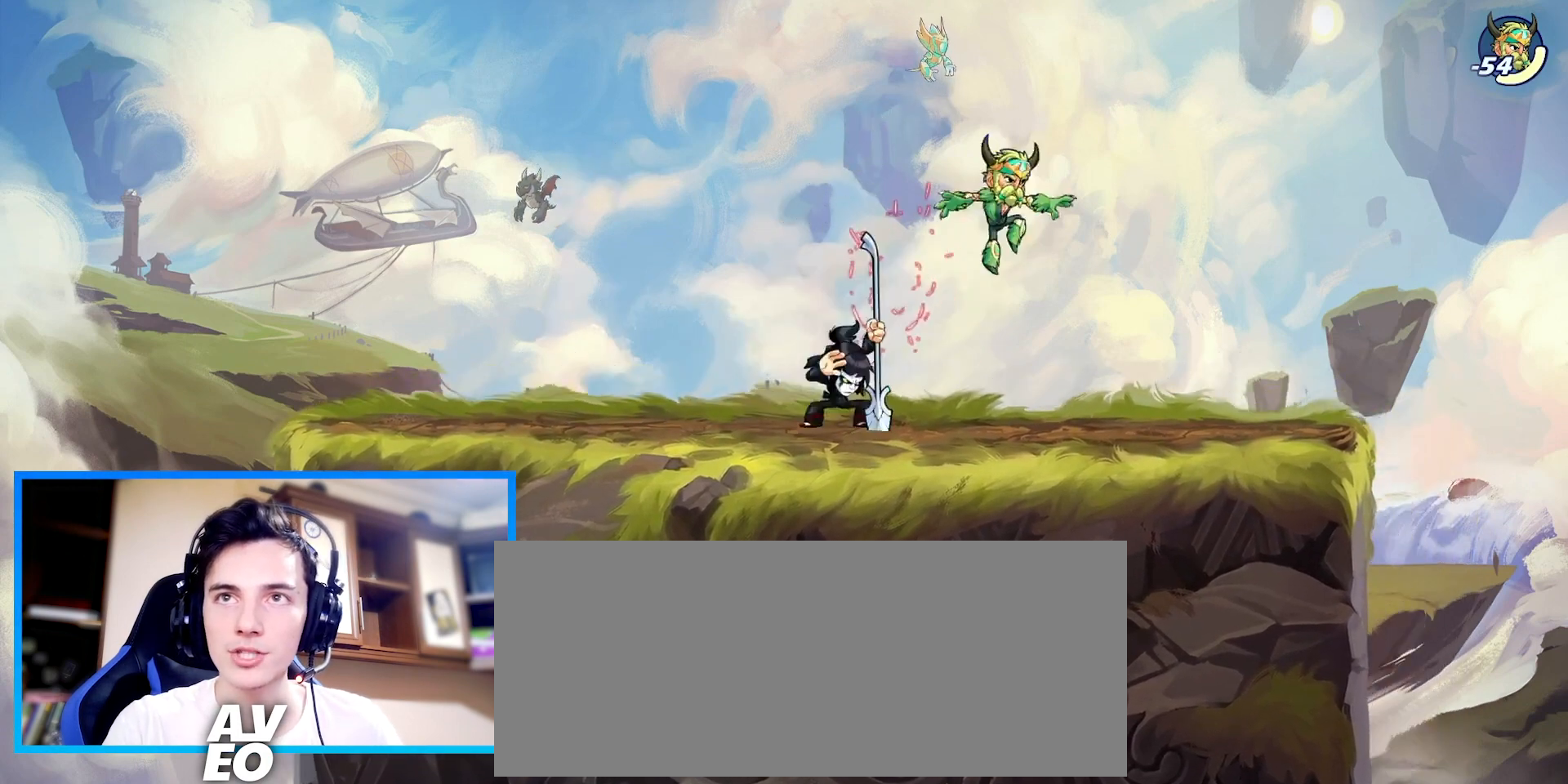
{"keys": ["right"], "events": [[33, "c", "up"], [100, "c", "down"], [167, "c", "up"], [267, "down", "up"], [267, "right", "down"]]}
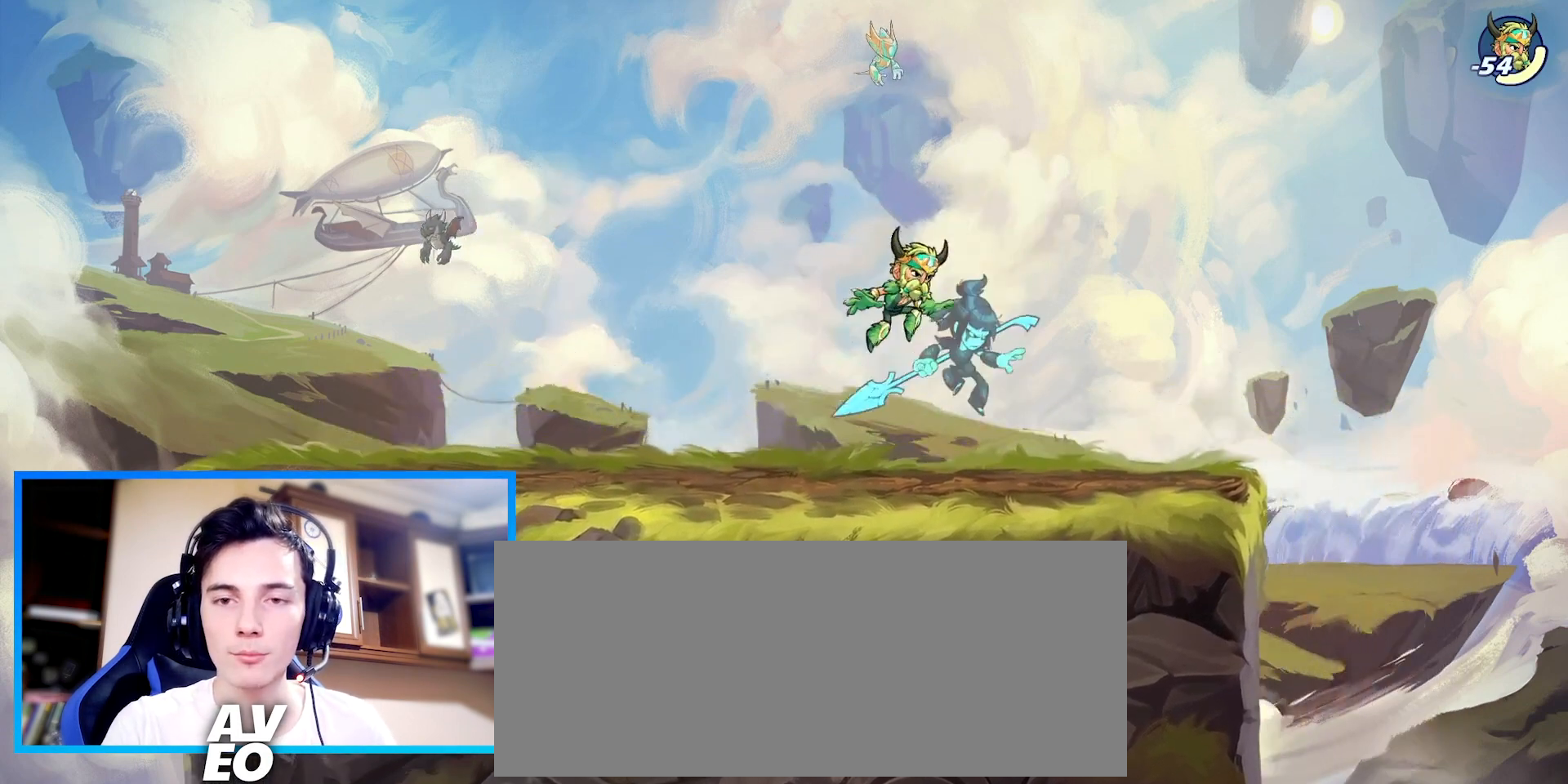
{"keys": [], "events": [[267, "left", "down"], [300, "right", "up"], [433, "left", "up"]]}